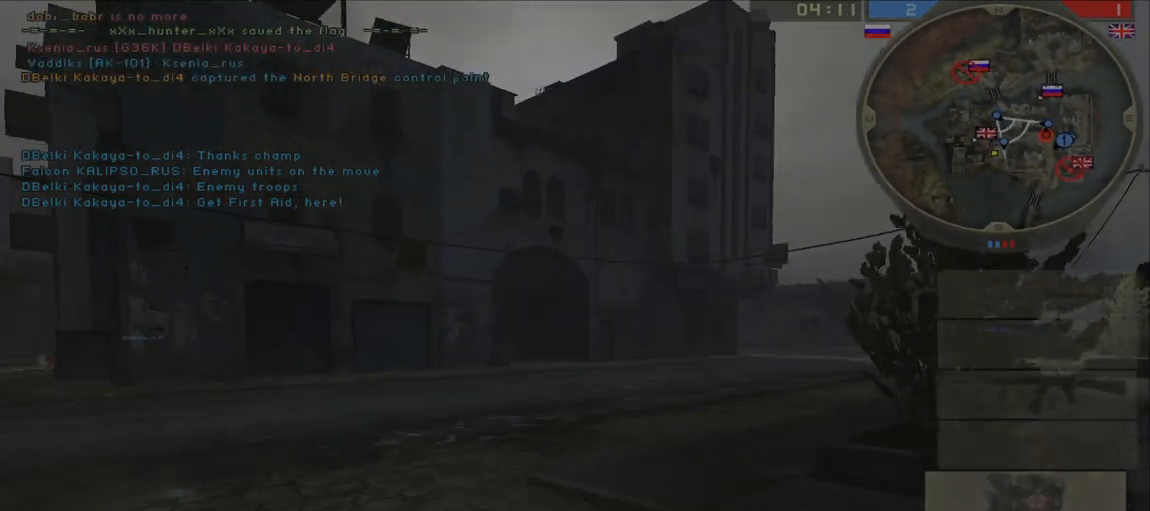
Gameplay with keyboard and mouse; each line is a JSON object with the keys and mouse buttons held at the frame after it. "events" lists presses ("down") and releases ("up") of "a", "ctrl", "d", "e", "f", "q", "r", "s", "shift", "space", "tab", "w", "mouse_left", "mouse_wheel", "mouse_right" and "mouse_mb5" between this image and that frame as [ms after this image, input, new state], when the widget could be followed in between. "mouse_left", "mouse_wheel", "mouse_right", "mouse_mb5" = the "left", "wheel", "right", "mb5" buttons of the "mouse" list. No other keys are recorded. "wheel" means that the mouse wheel is clicked or scrolled. Mouse movement is not recorded. Not read: other_keys.
{"keys": ["a", "w"], "mouse": [], "events": [[133, "space", "down"], [217, "shift", "up"], [233, "space", "up"], [433, "a", "down"]]}
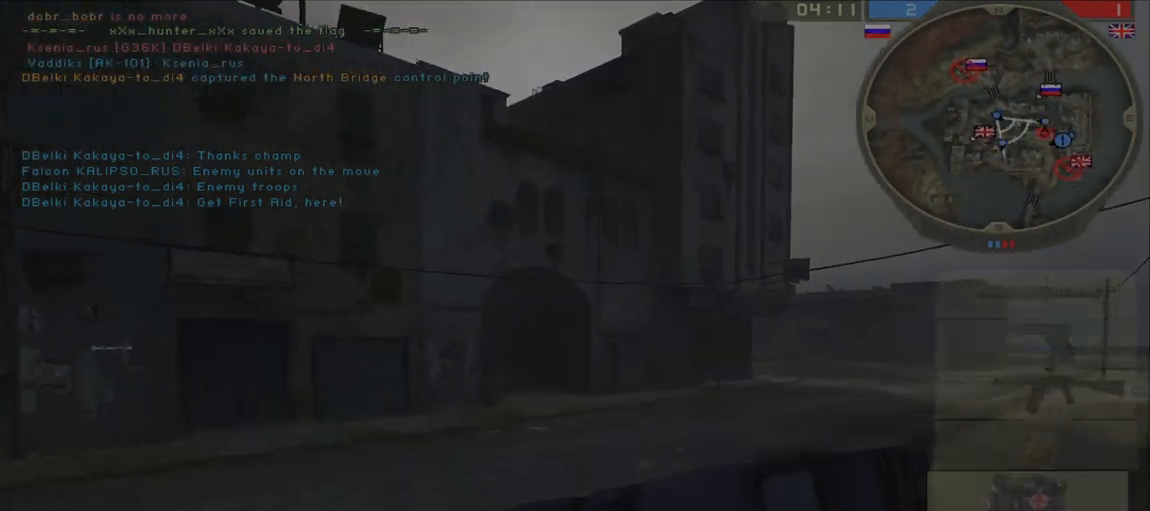
{"keys": ["a", "w"], "mouse": [], "events": []}
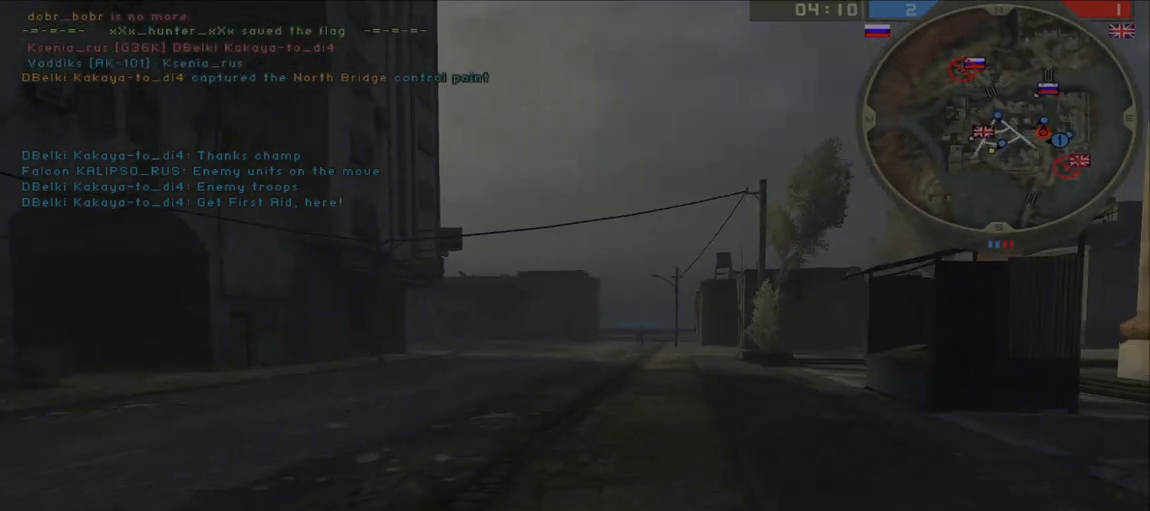
{"keys": ["a", "w"], "mouse": [], "events": []}
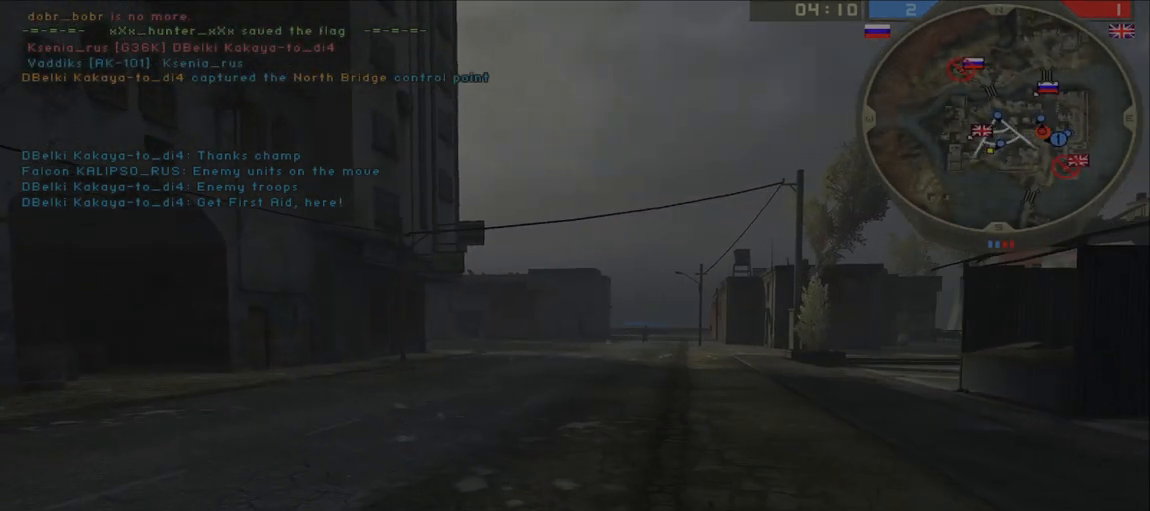
{"keys": ["a", "shift", "w"], "mouse": [], "events": [[383, "shift", "down"]]}
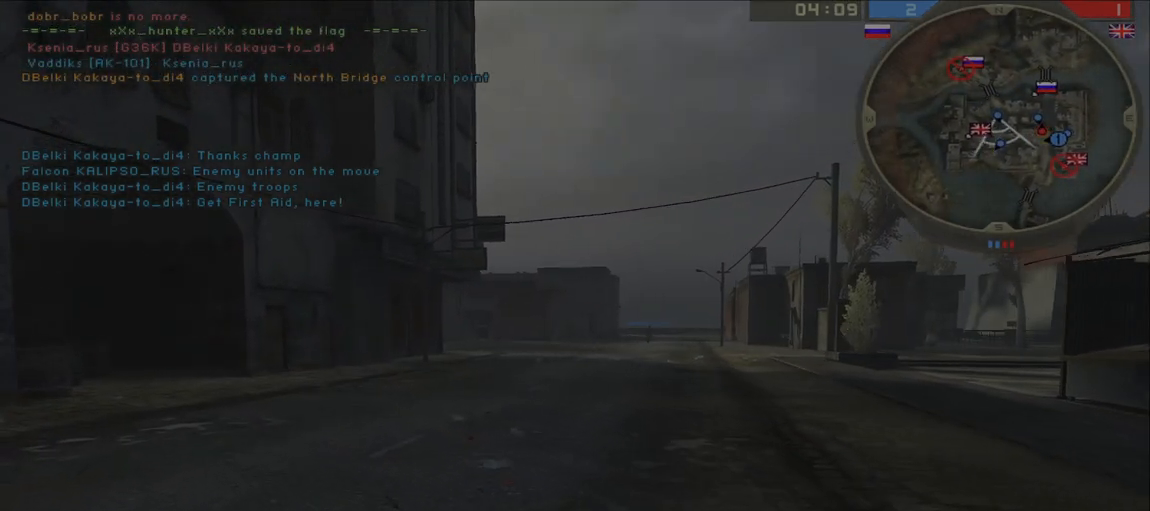
{"keys": ["a", "w"], "mouse": [], "events": [[250, "space", "down"], [300, "shift", "up"], [333, "space", "up"]]}
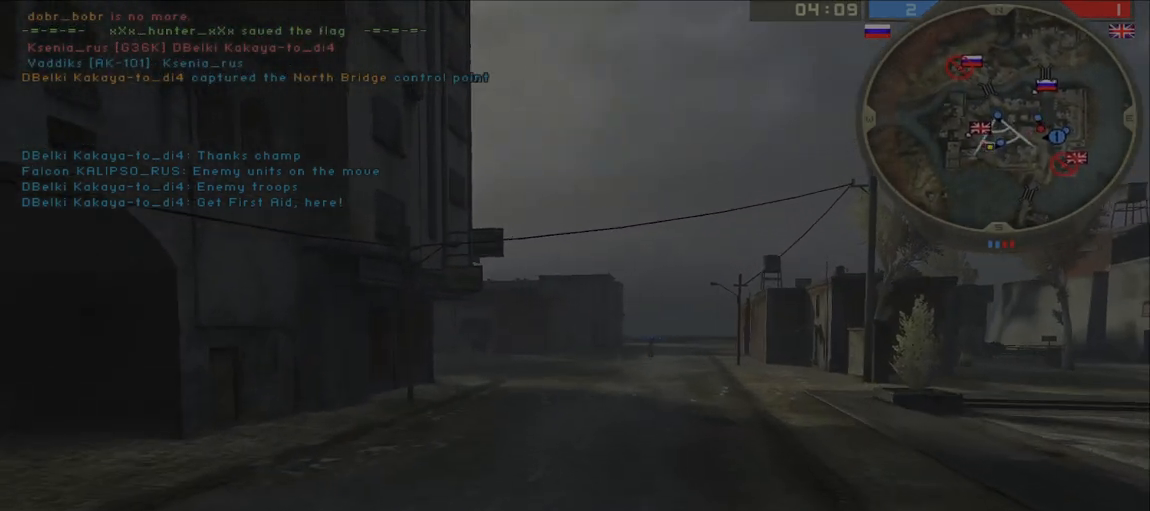
{"keys": ["a", "w"], "mouse": [], "events": []}
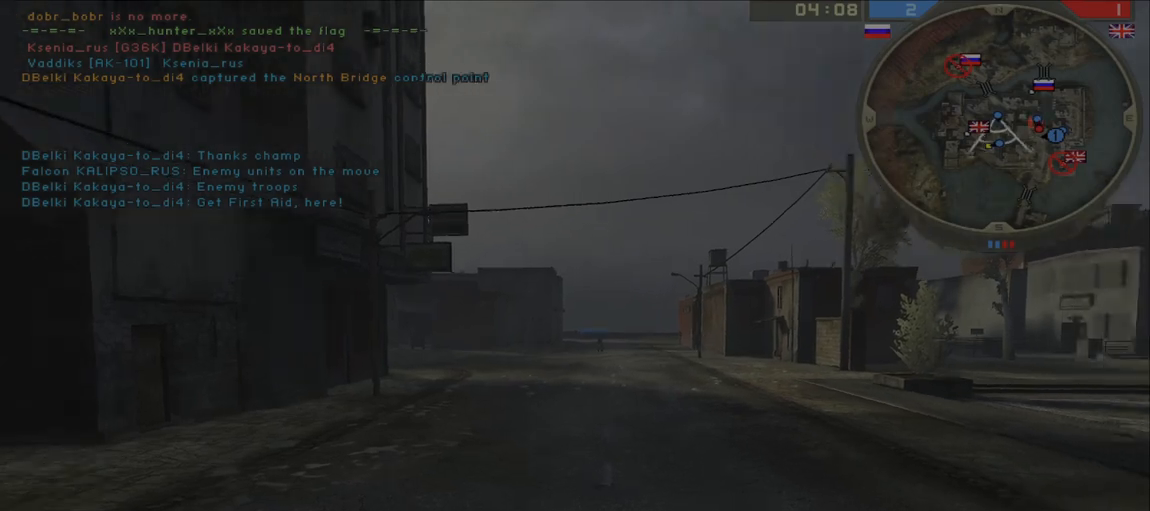
{"keys": ["a", "w"], "mouse": [], "events": []}
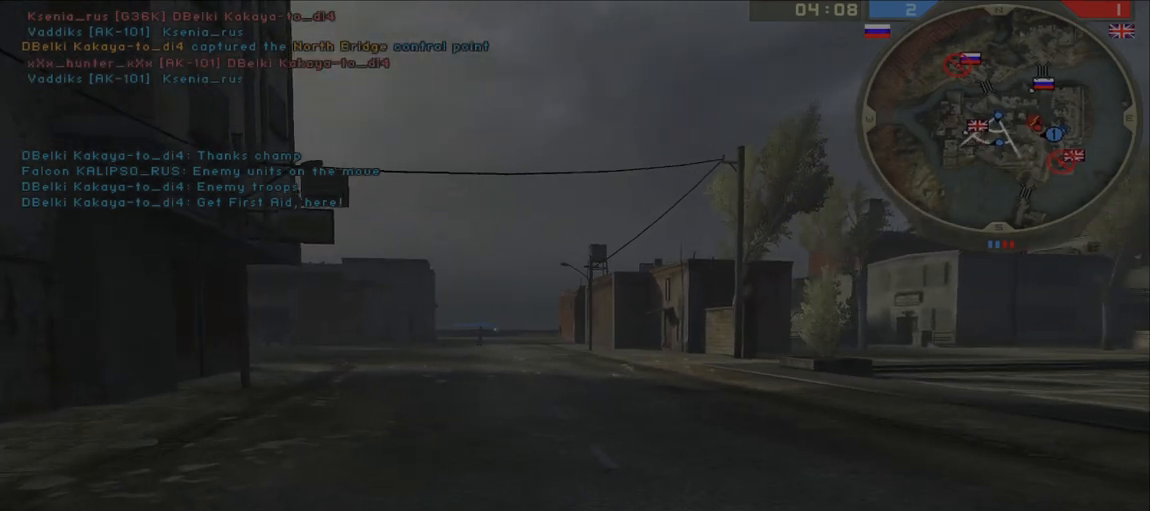
{"keys": ["shift", "w"], "mouse": [], "events": [[283, "a", "up"], [350, "shift", "down"]]}
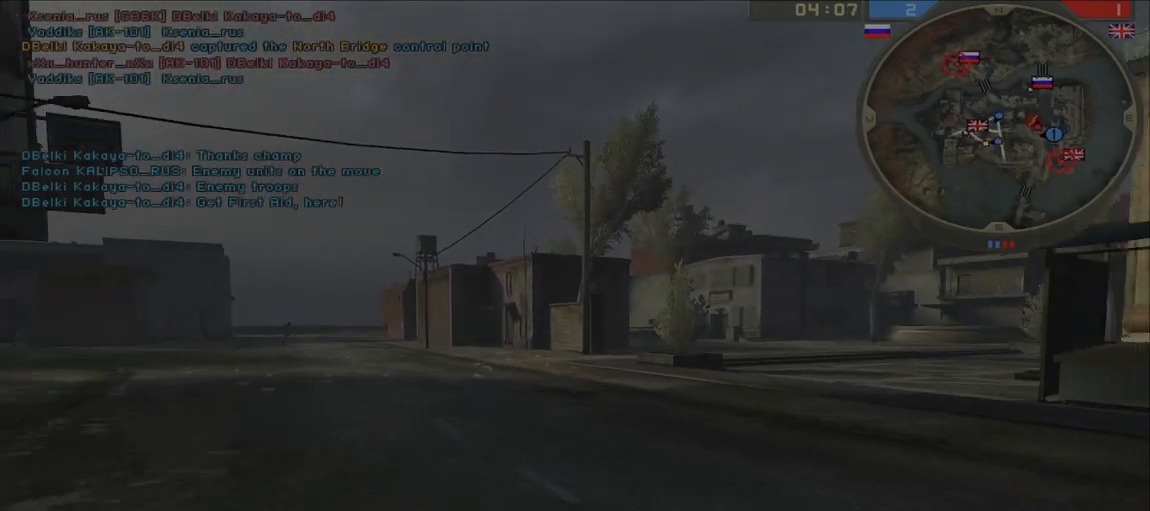
{"keys": ["w"], "mouse": [], "events": [[167, "space", "down"], [250, "shift", "up"], [267, "space", "up"]]}
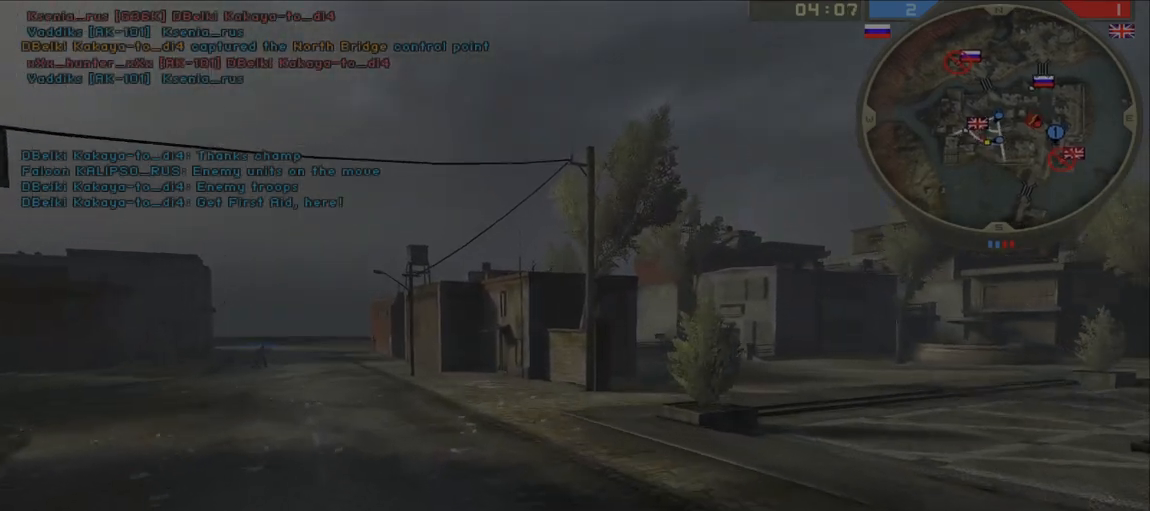
{"keys": ["d", "w"], "mouse": [], "events": [[450, "d", "down"]]}
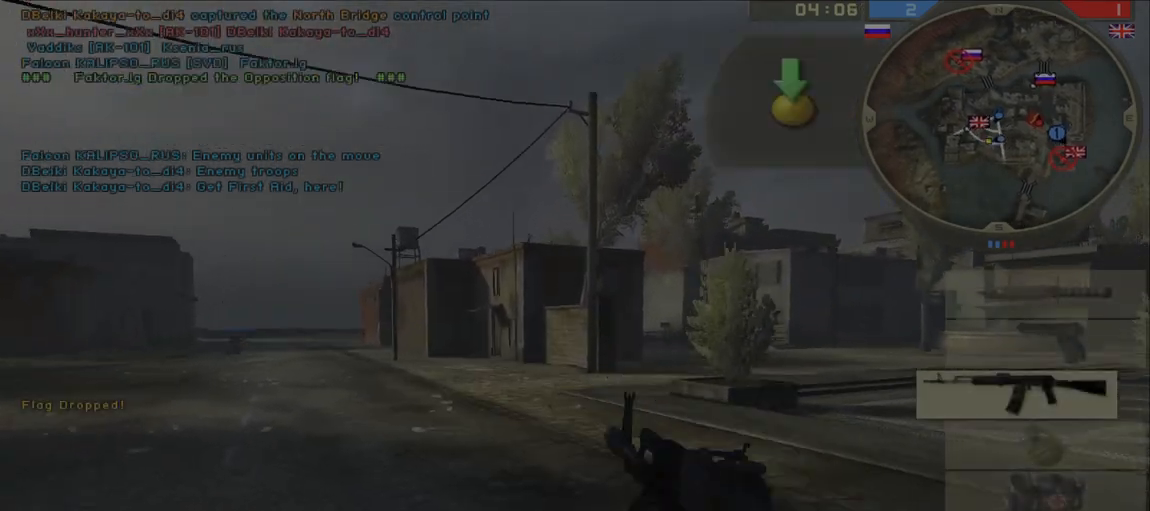
{"keys": ["a", "w"], "mouse": [], "events": [[217, "d", "up"], [233, "a", "down"]]}
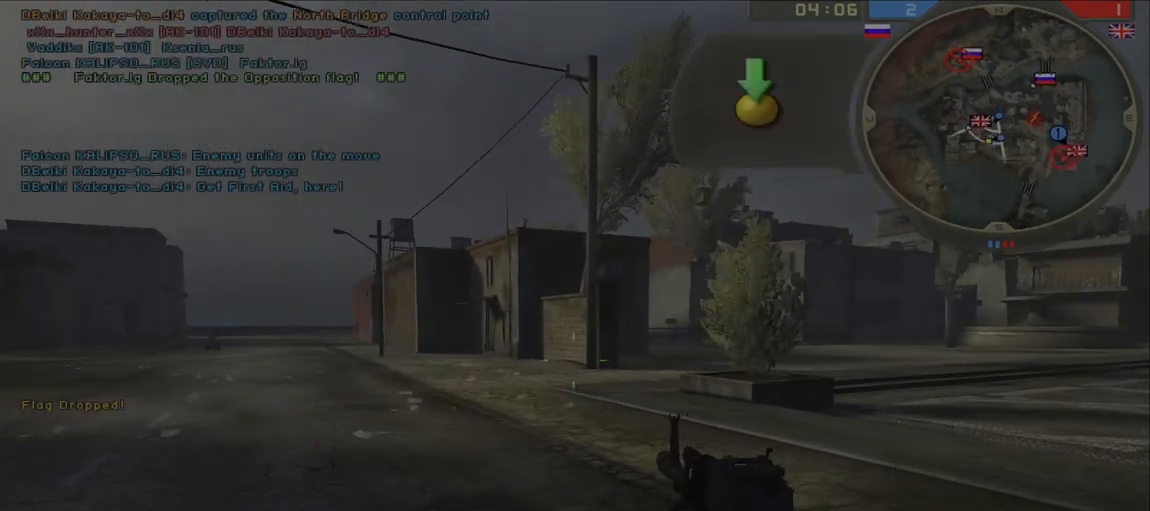
{"keys": ["shift", "w"], "mouse": [], "events": [[83, "d", "down"], [100, "a", "up"], [383, "d", "up"], [400, "shift", "down"]]}
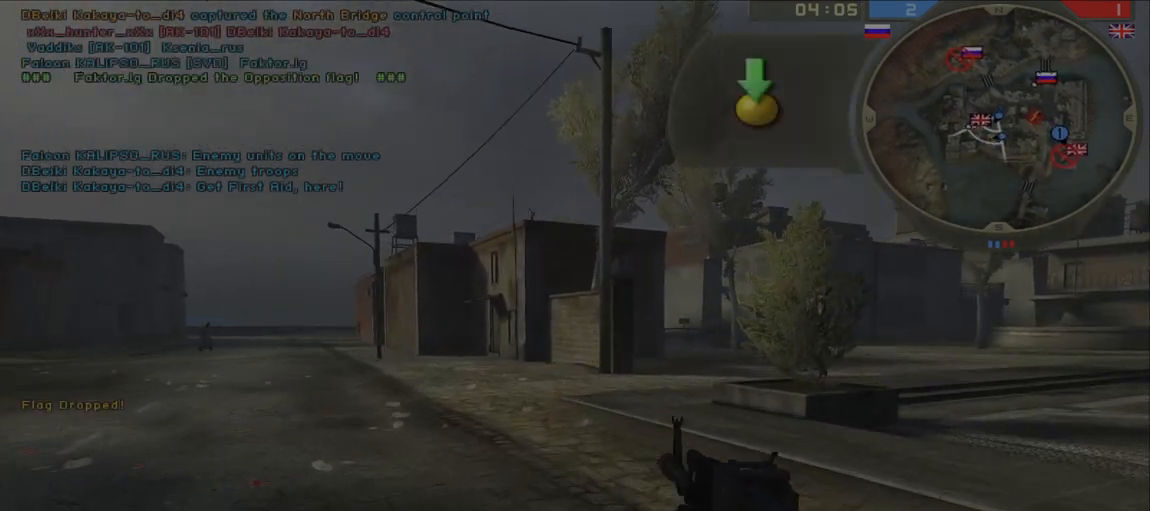
{"keys": ["w"], "mouse": [], "events": [[167, "mouse_mb5", "down"], [283, "mouse_mb5", "up"], [300, "space", "down"], [383, "shift", "up"], [417, "space", "up"]]}
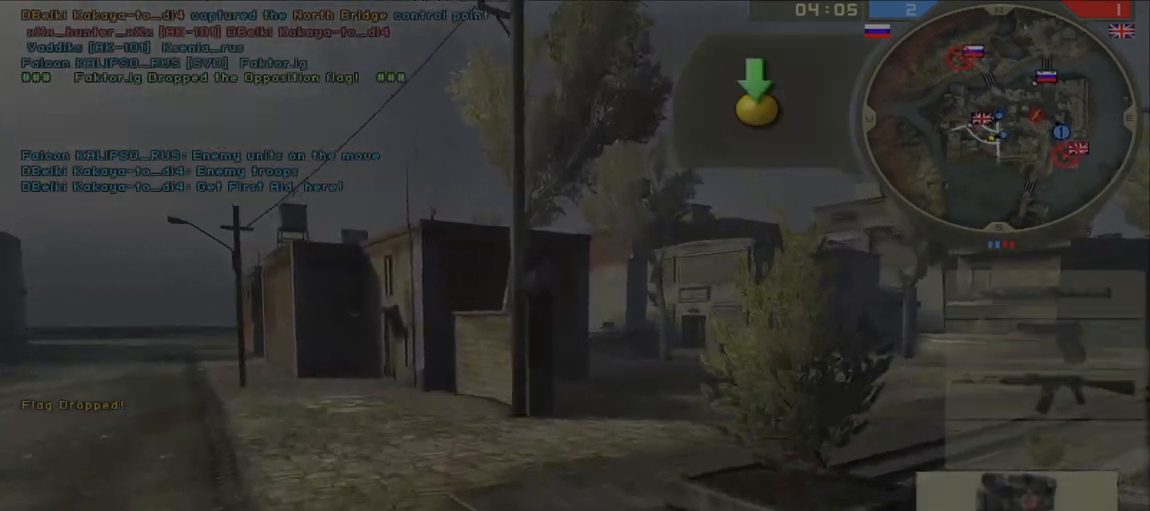
{"keys": ["d", "w"], "mouse": [], "events": [[467, "d", "down"]]}
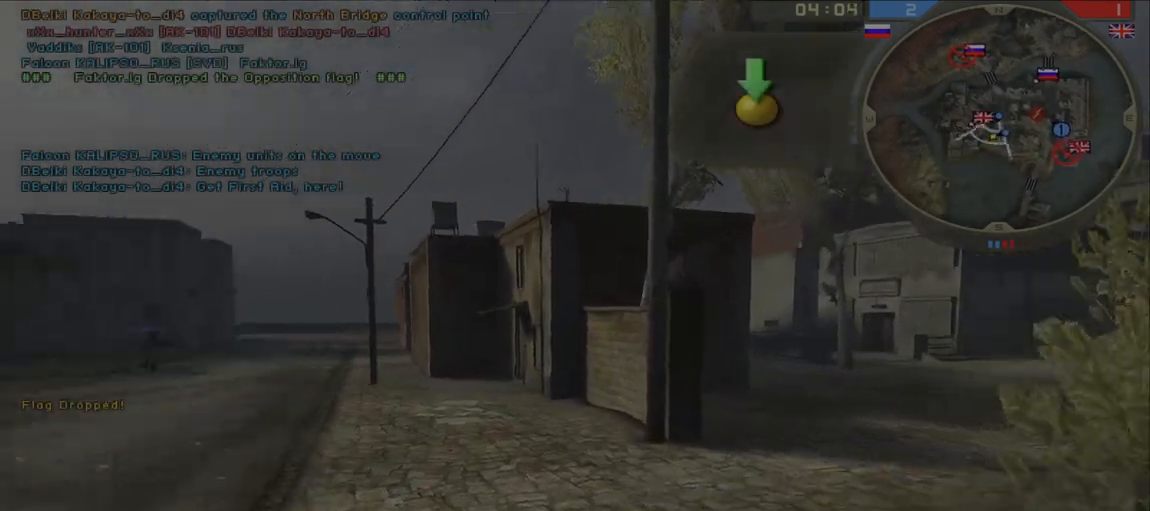
{"keys": ["d", "w"], "mouse": [], "events": []}
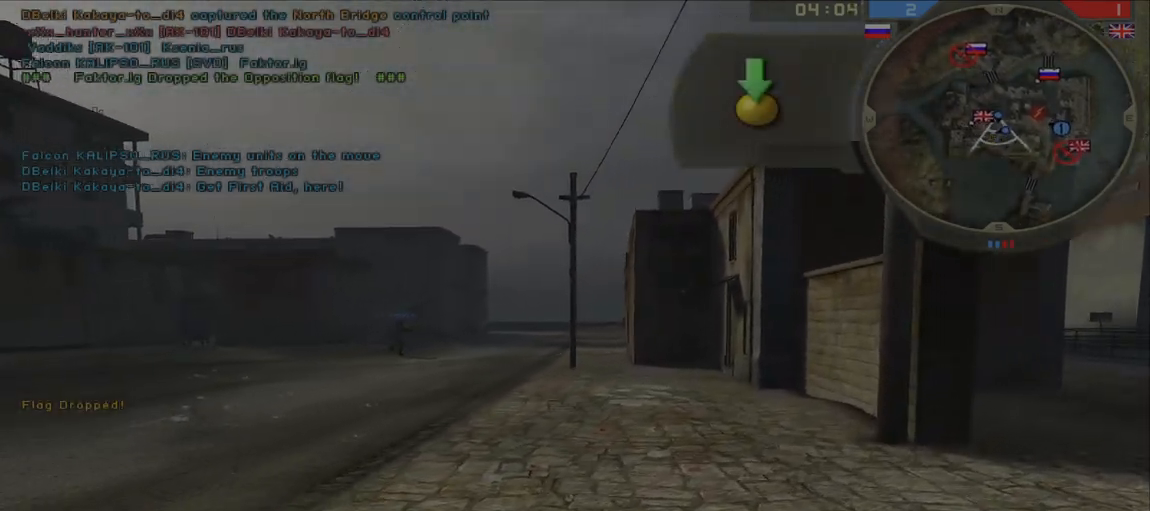
{"keys": ["shift", "w"], "mouse": [], "events": [[367, "d", "up"], [367, "shift", "down"]]}
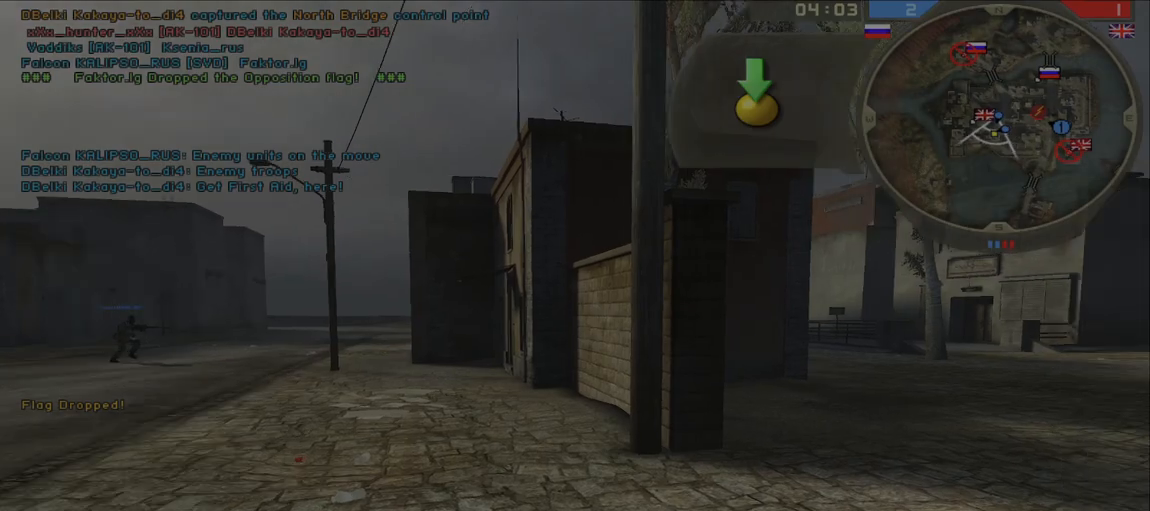
{"keys": ["shift", "space", "w"], "mouse": [], "events": [[433, "space", "down"]]}
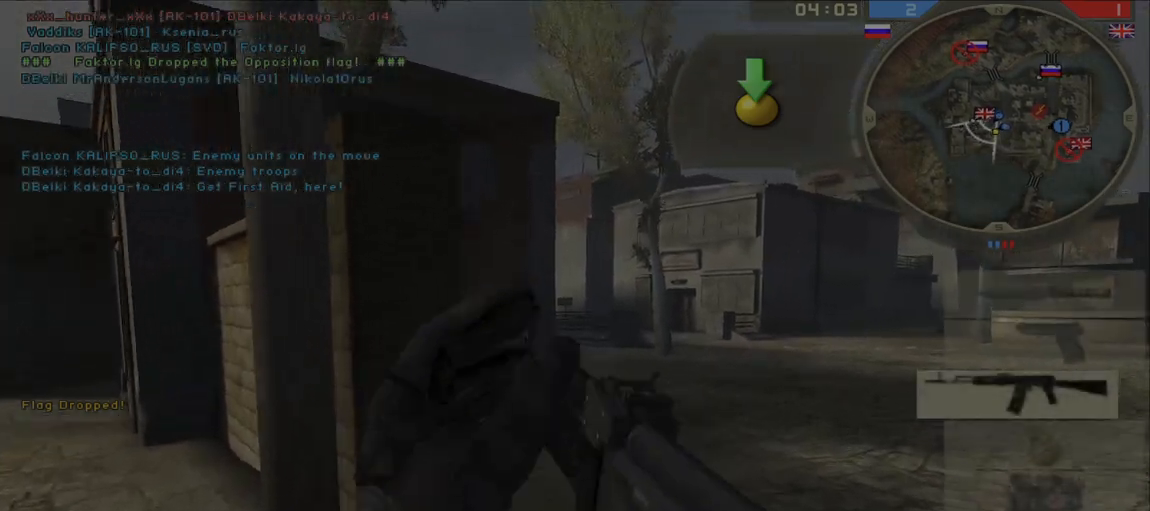
{"keys": ["w"], "mouse": [], "events": [[17, "space", "up"], [33, "shift", "up"]]}
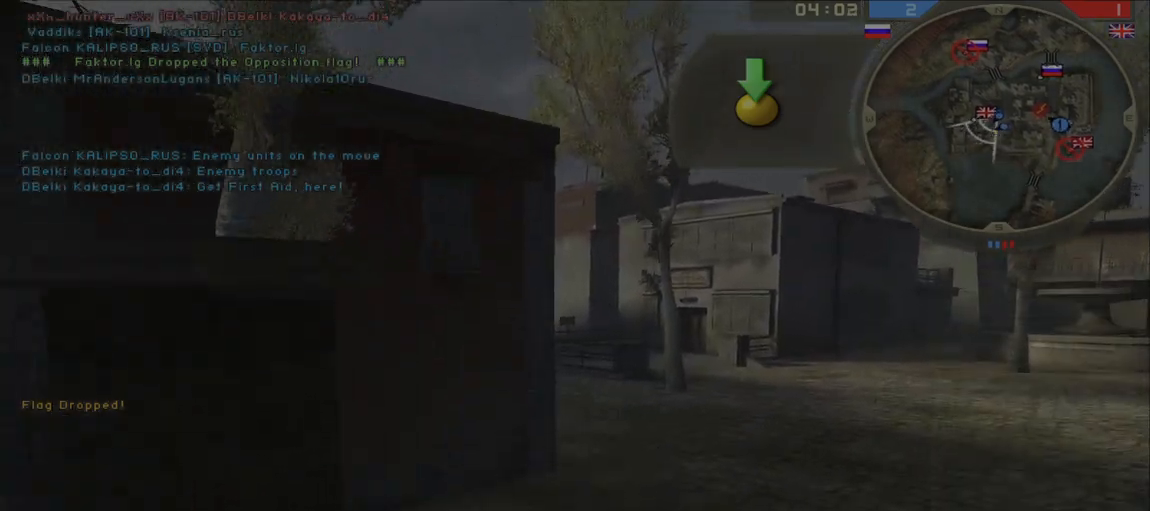
{"keys": ["a"], "mouse": [], "events": [[250, "d", "down"], [367, "a", "down"], [383, "d", "up"], [400, "w", "up"]]}
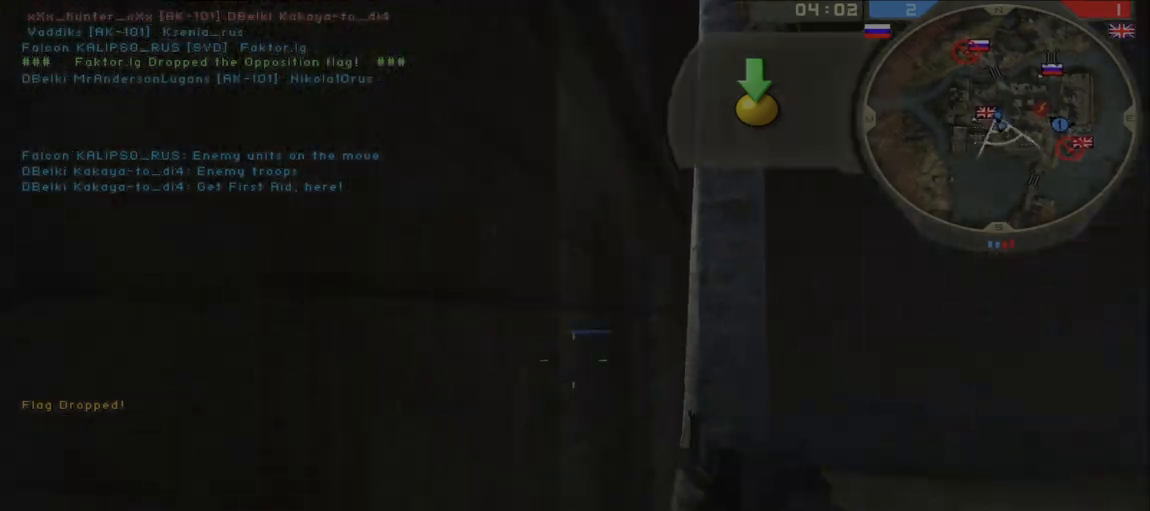
{"keys": ["a", "w"], "mouse": [], "events": [[117, "w", "down"], [250, "mouse_mb5", "down"], [333, "mouse_mb5", "up"]]}
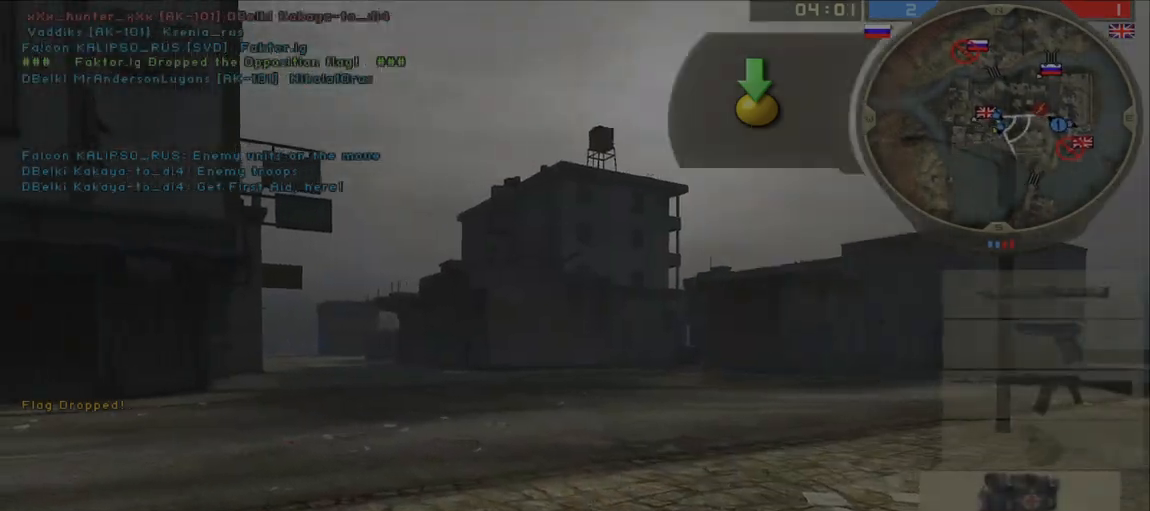
{"keys": ["shift", "w"], "mouse": [], "events": [[383, "shift", "down"], [417, "a", "up"]]}
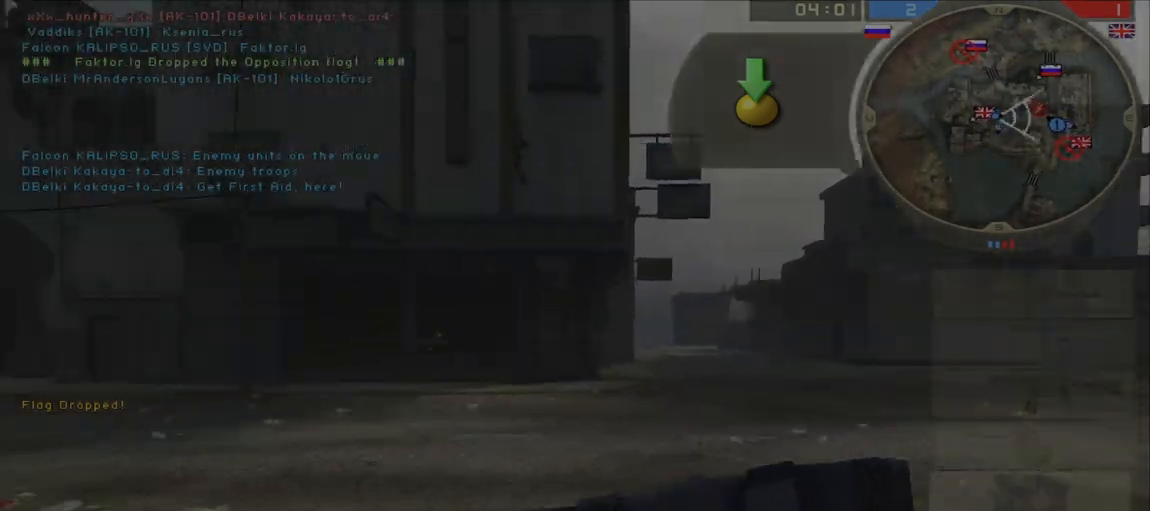
{"keys": ["w"], "mouse": [], "events": [[283, "space", "down"], [350, "shift", "up"], [400, "space", "up"]]}
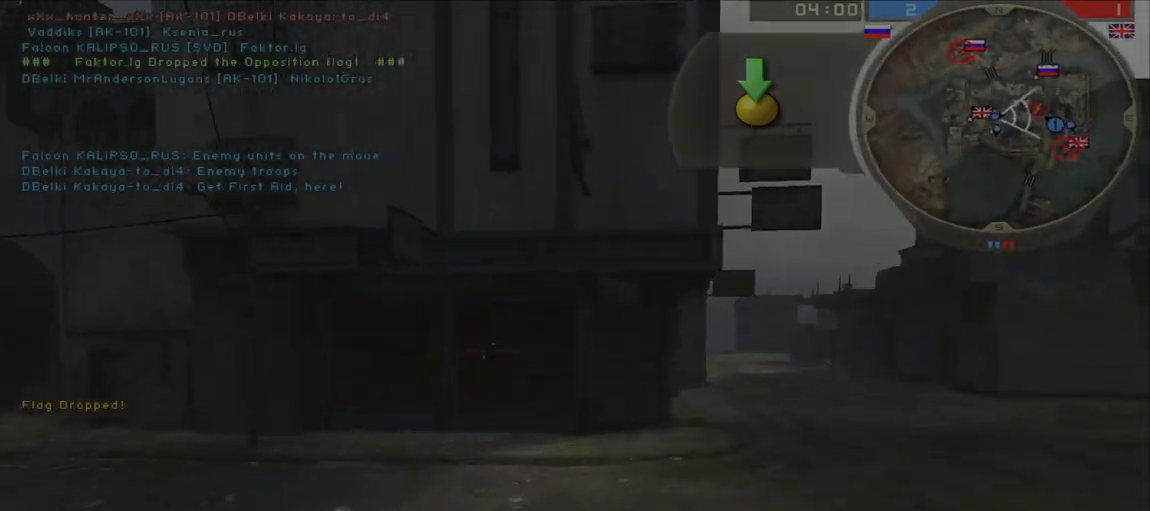
{"keys": ["a", "s"], "mouse": [], "events": [[283, "a", "down"], [450, "w", "up"], [500, "s", "down"]]}
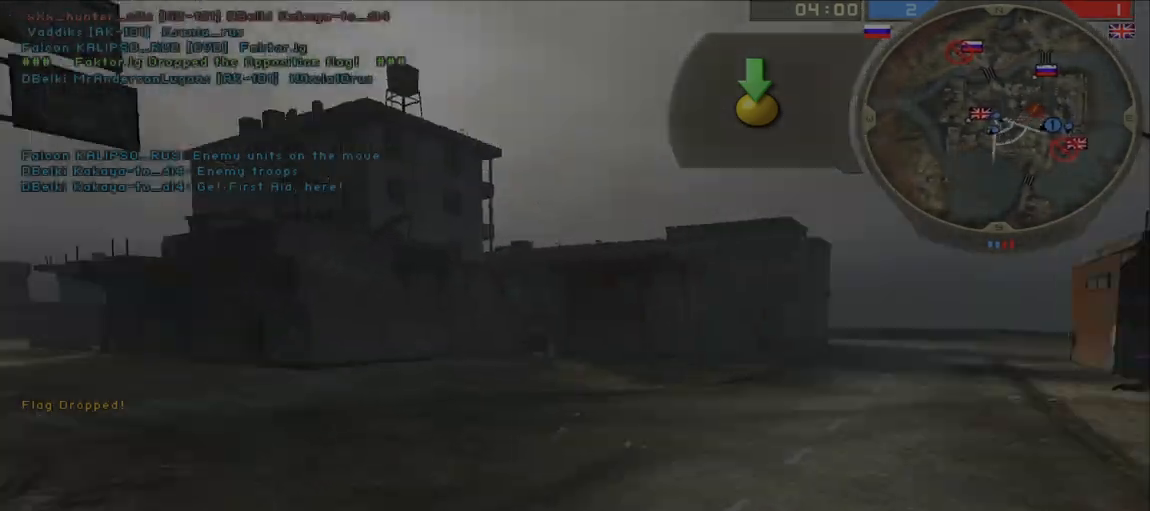
{"keys": ["a"], "mouse": [], "events": [[417, "s", "up"]]}
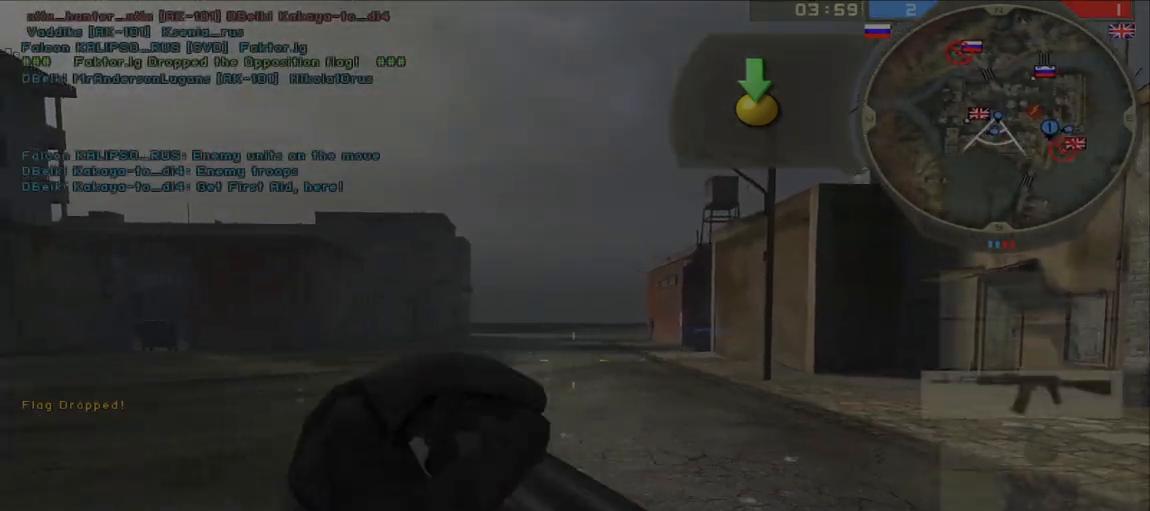
{"keys": ["a", "w"], "mouse": [], "events": [[450, "w", "down"]]}
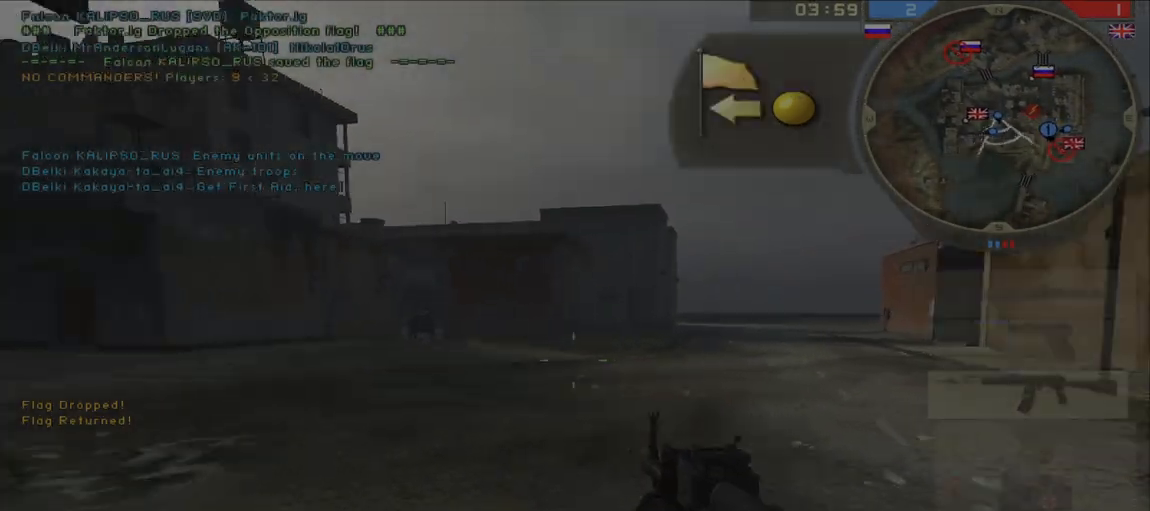
{"keys": ["shift", "w"], "mouse": [], "events": [[333, "a", "up"], [350, "shift", "down"]]}
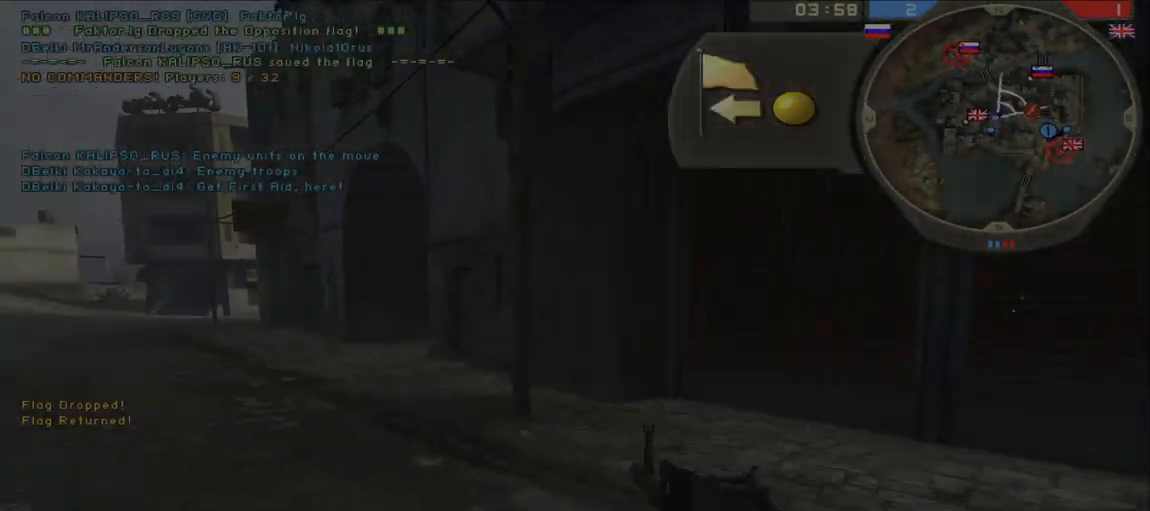
{"keys": ["w"], "mouse": [], "events": [[283, "space", "down"], [317, "shift", "up"], [383, "space", "up"]]}
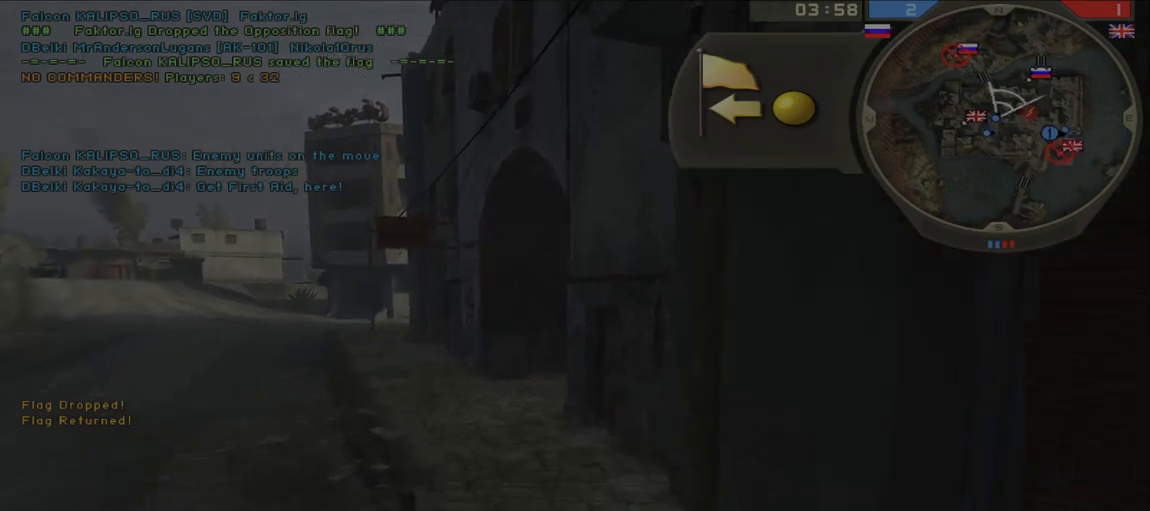
{"keys": ["w"], "mouse": [], "events": []}
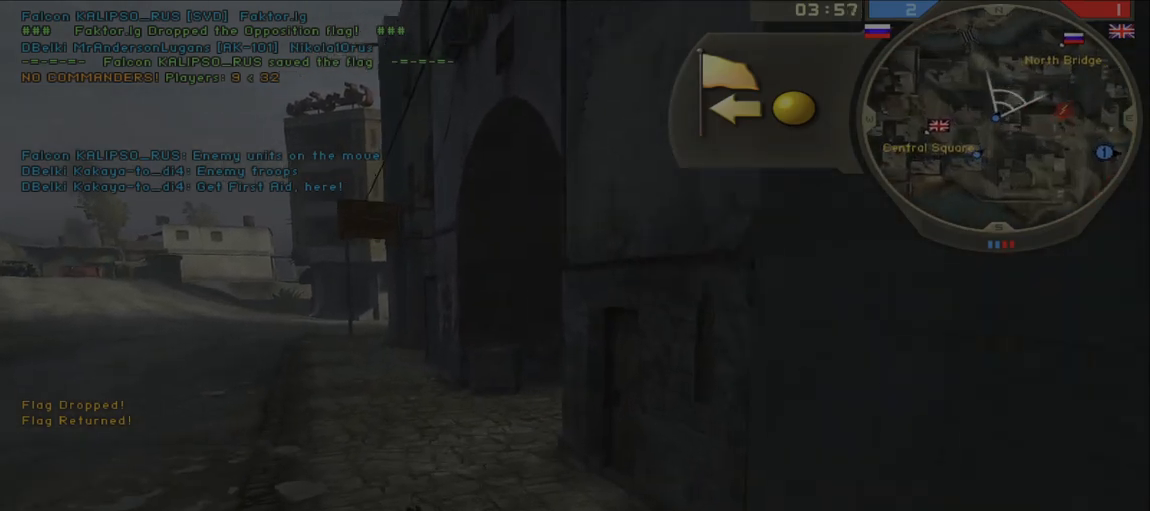
{"keys": ["w"], "mouse": [], "events": []}
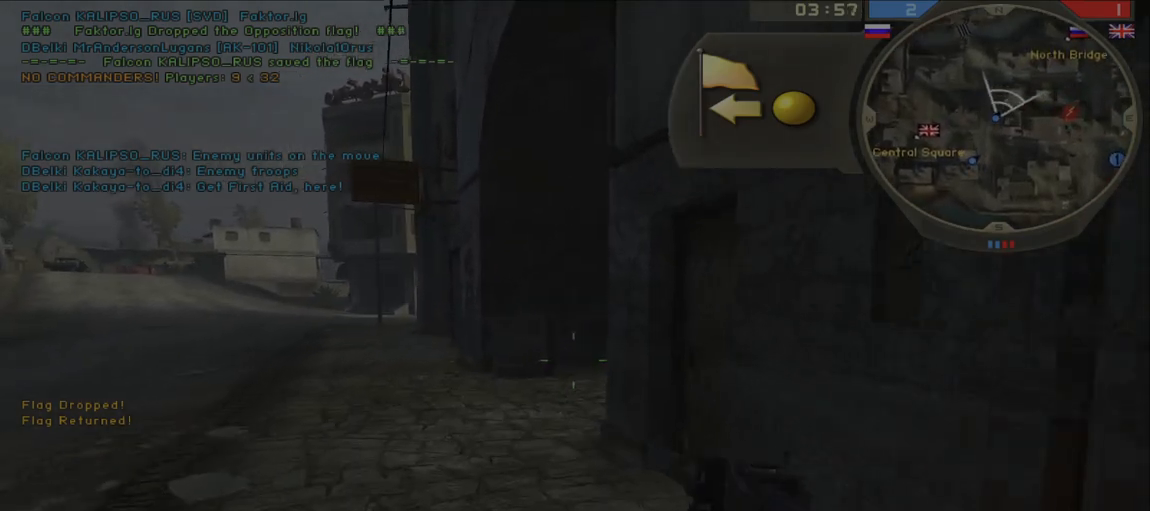
{"keys": ["d", "w"], "mouse": [], "events": [[250, "d", "down"]]}
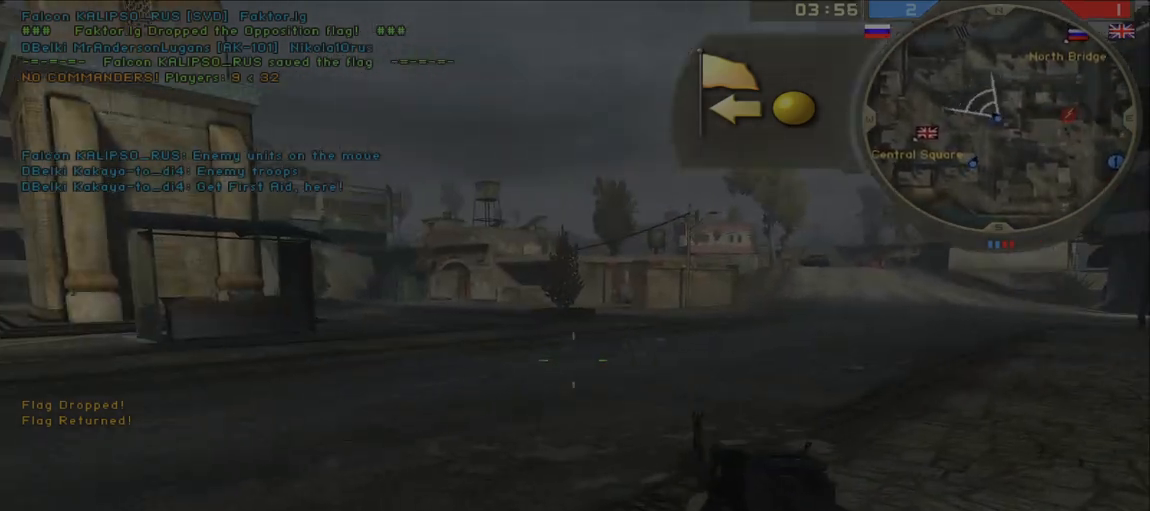
{"keys": ["a", "s"], "mouse": [], "events": [[183, "w", "up"], [300, "s", "down"], [433, "a", "down"], [450, "d", "up"]]}